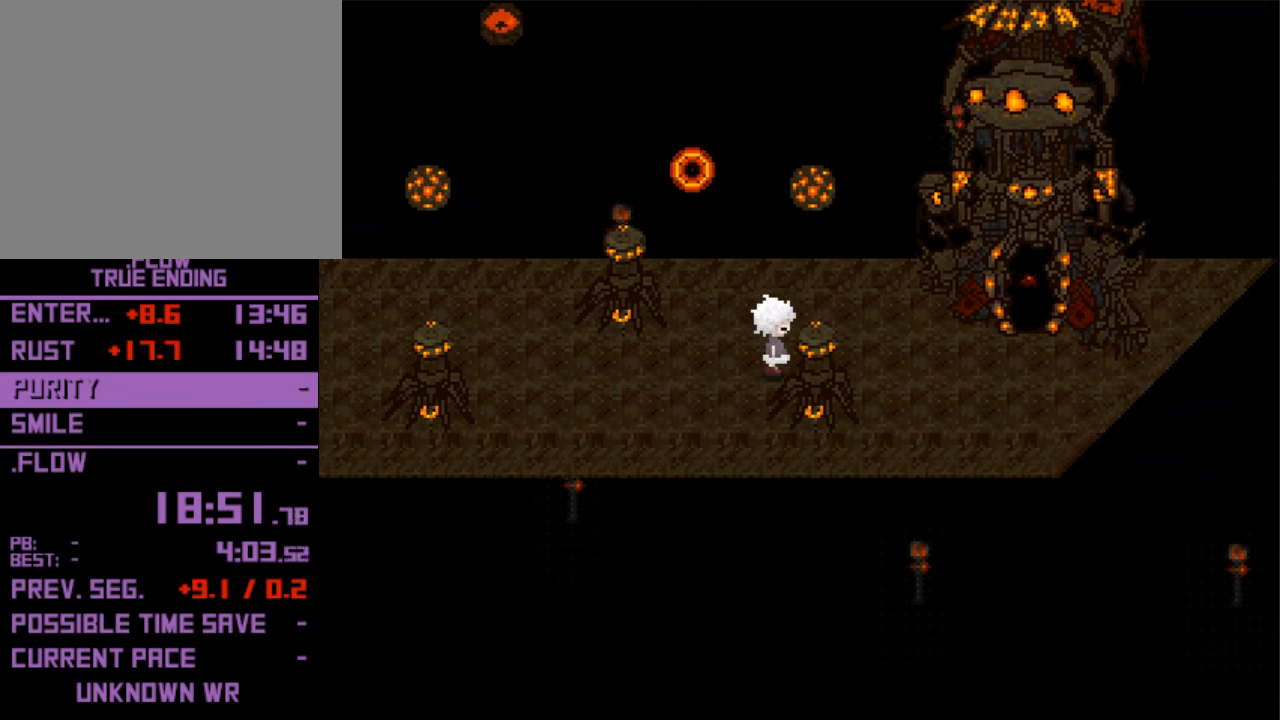
Gameplay with keyboard; each line is a JSON object with the keys held at the frame after it. "events" lists presses ("down") and releases ("up") of "down", "left", "right", "shift", "up", "x" and "z" between this image and that frame as [ms after this image, input, new state], when the widget could be followed in between. No other keys are recorded. Mouse input is not recorded. Not read: return.
{"keys": ["right"], "events": []}
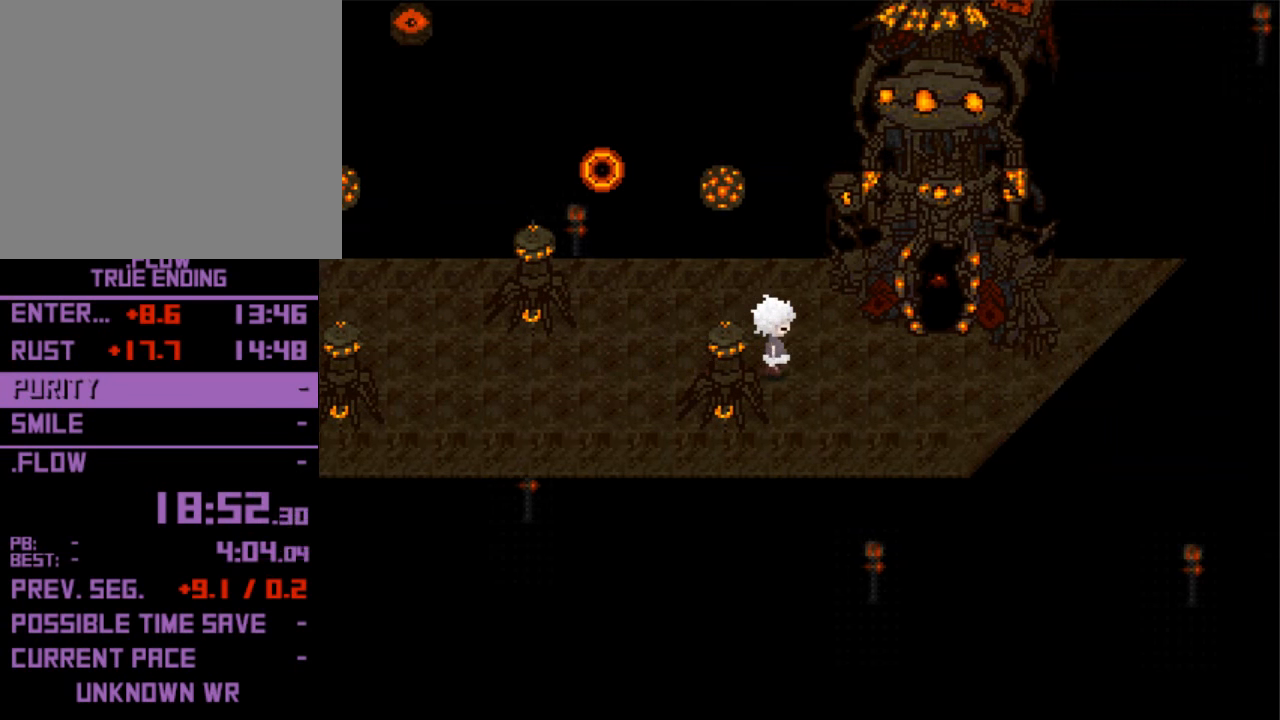
{"keys": ["right"], "events": []}
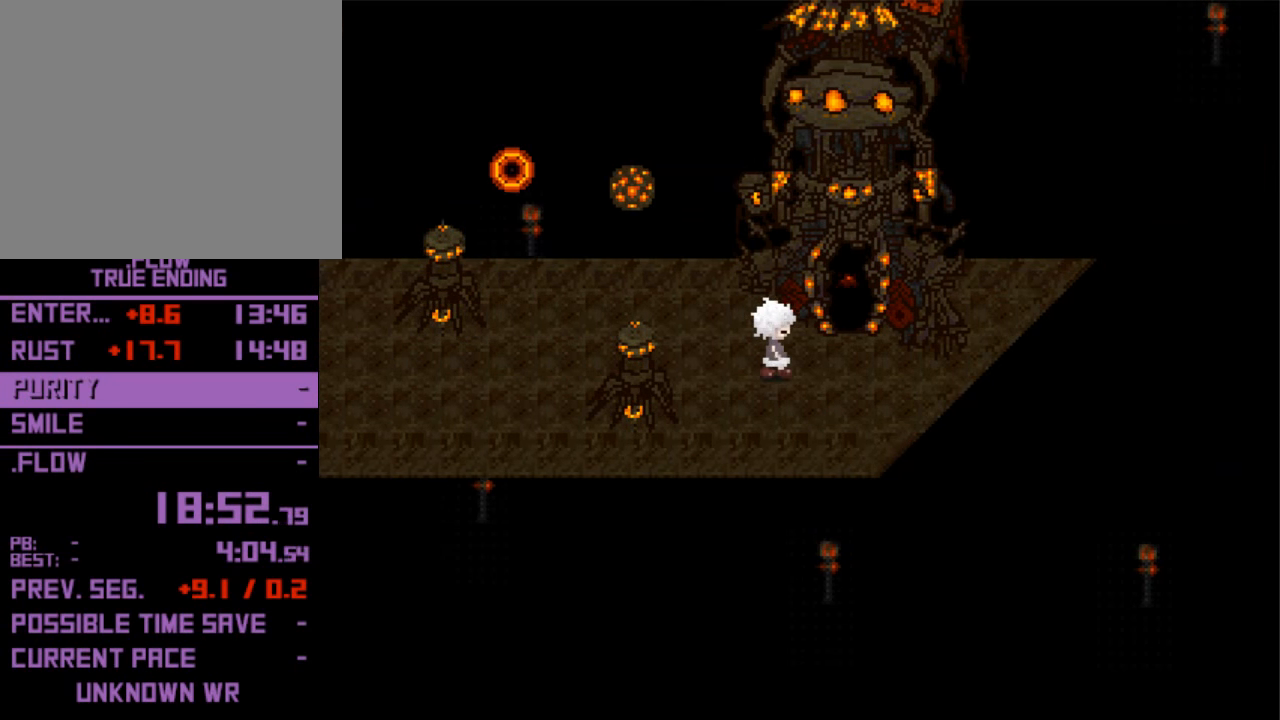
{"keys": ["up"], "events": [[300, "up", "down"], [367, "right", "up"]]}
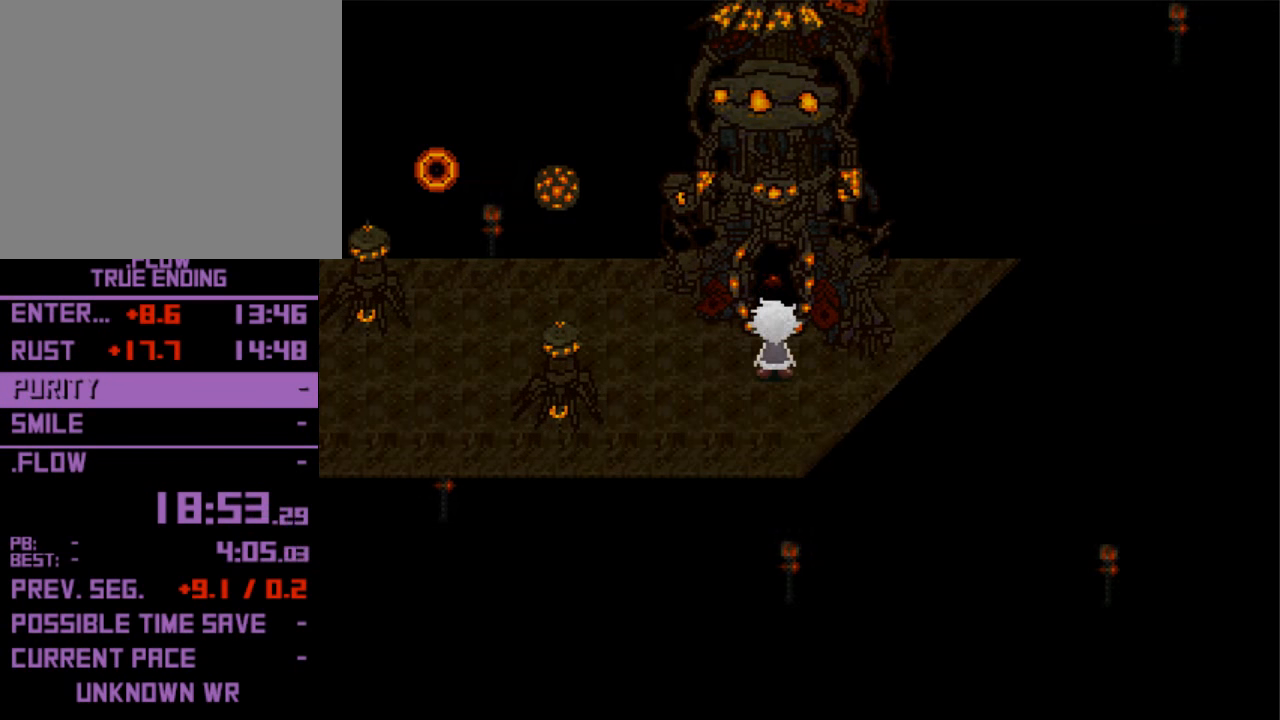
{"keys": ["up"], "events": []}
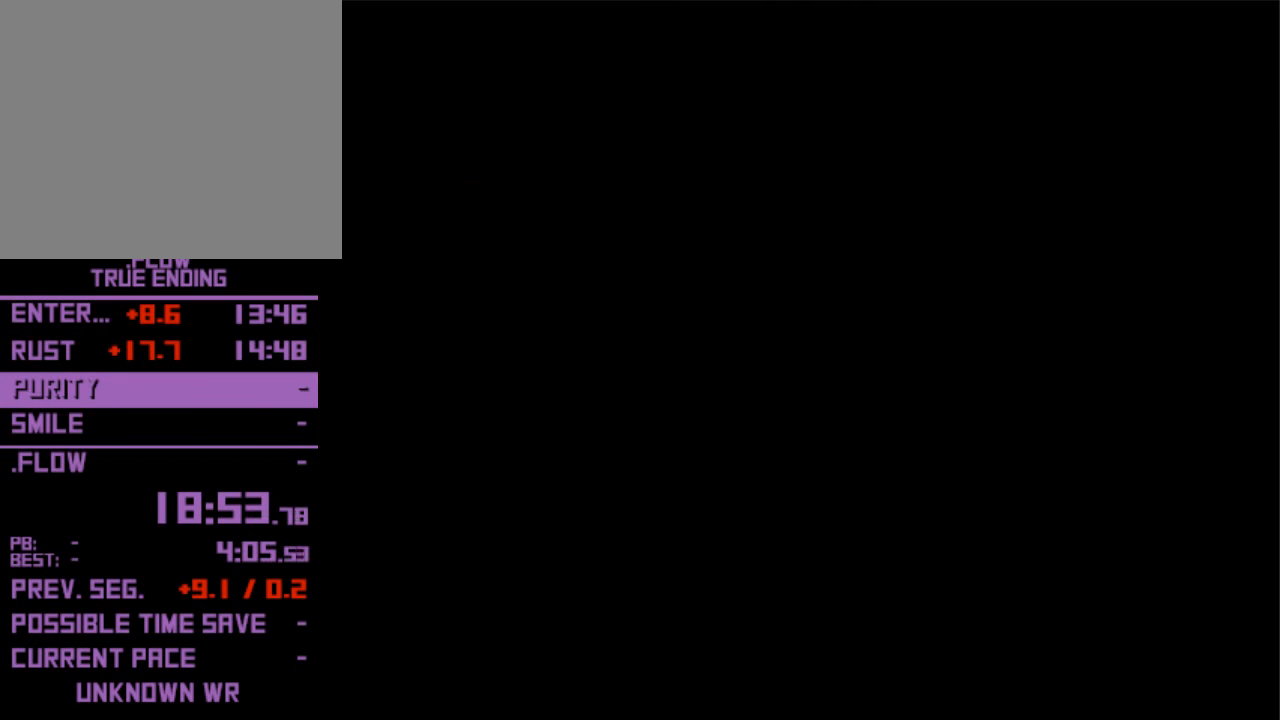
{"keys": ["up"], "events": []}
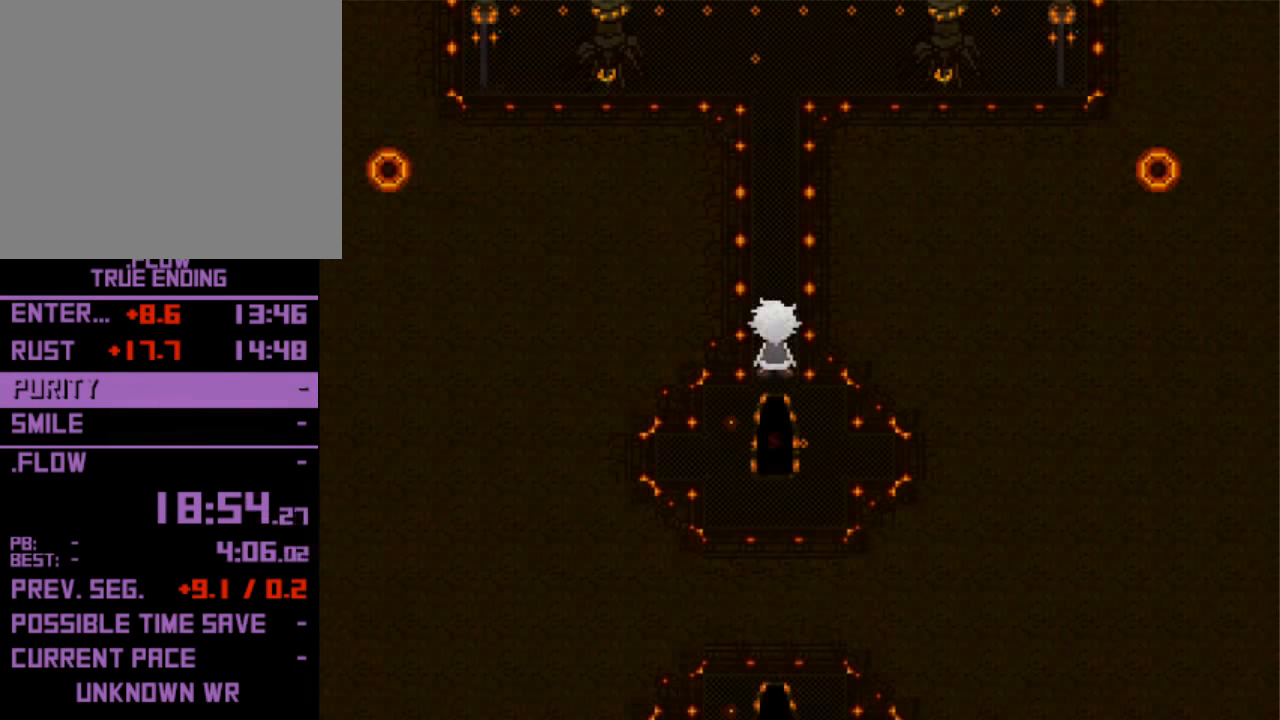
{"keys": ["up"], "events": []}
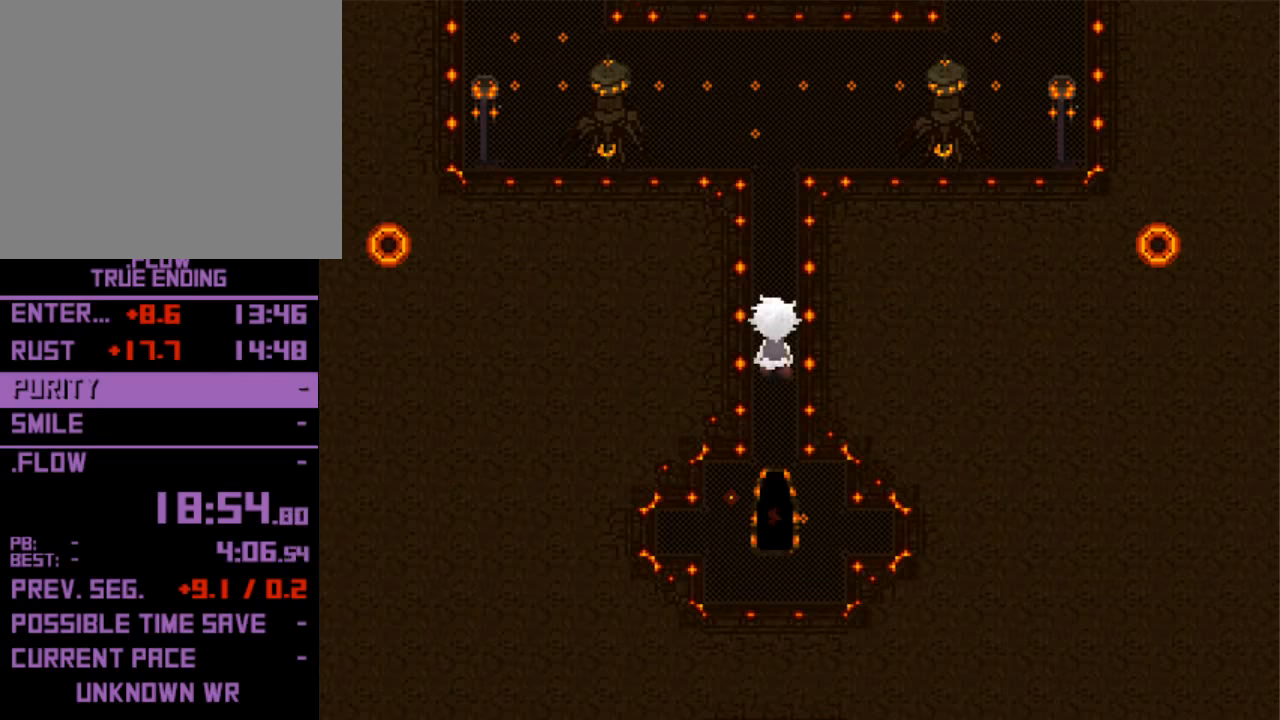
{"keys": ["up"], "events": []}
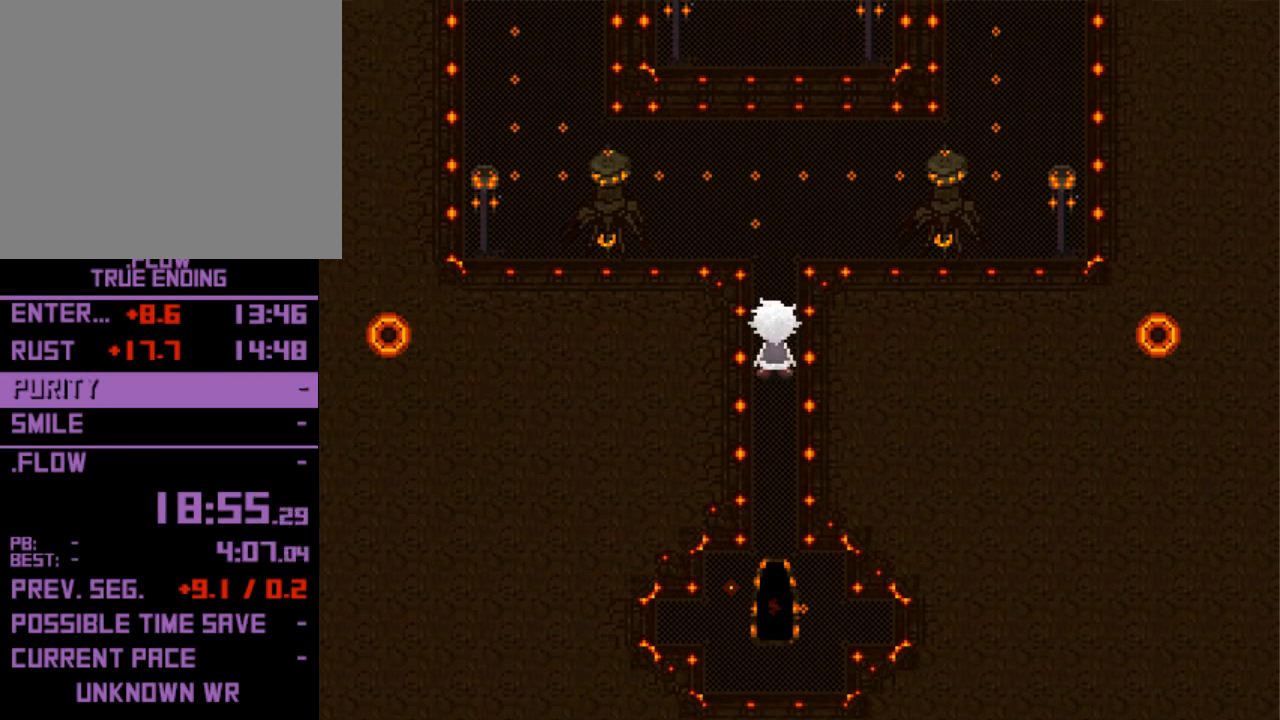
{"keys": ["up"], "events": []}
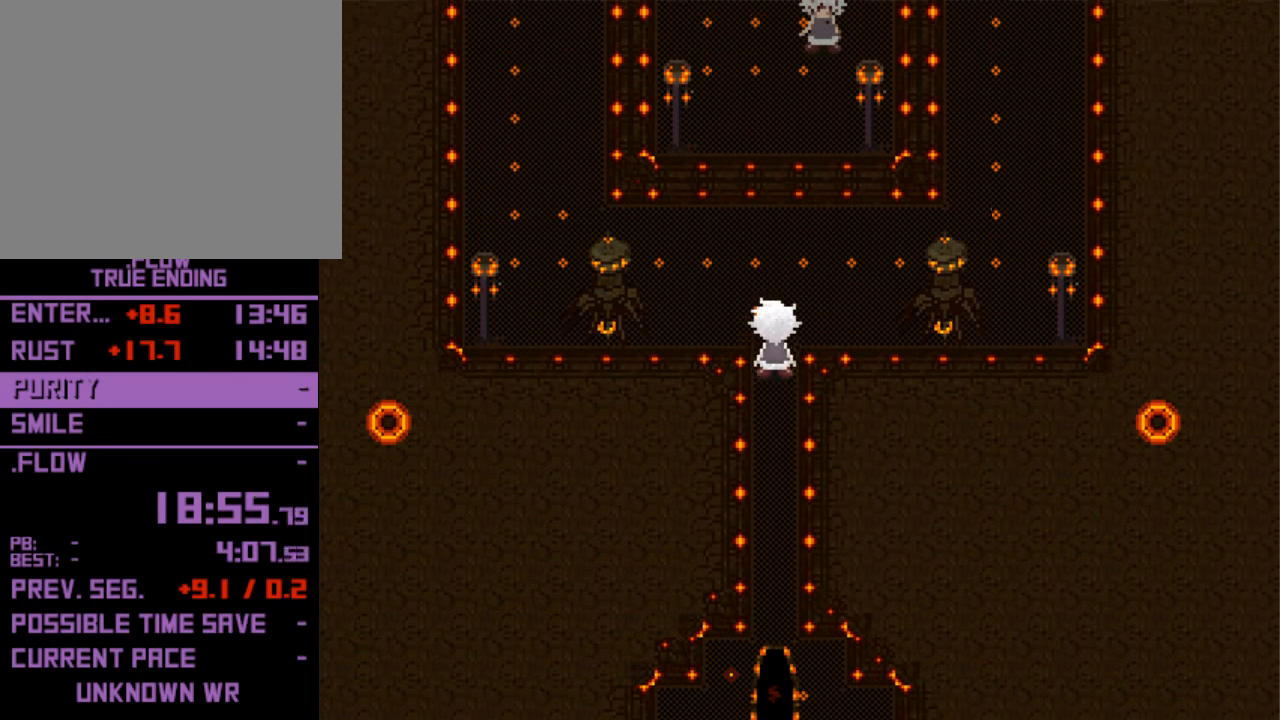
{"keys": ["up"], "events": []}
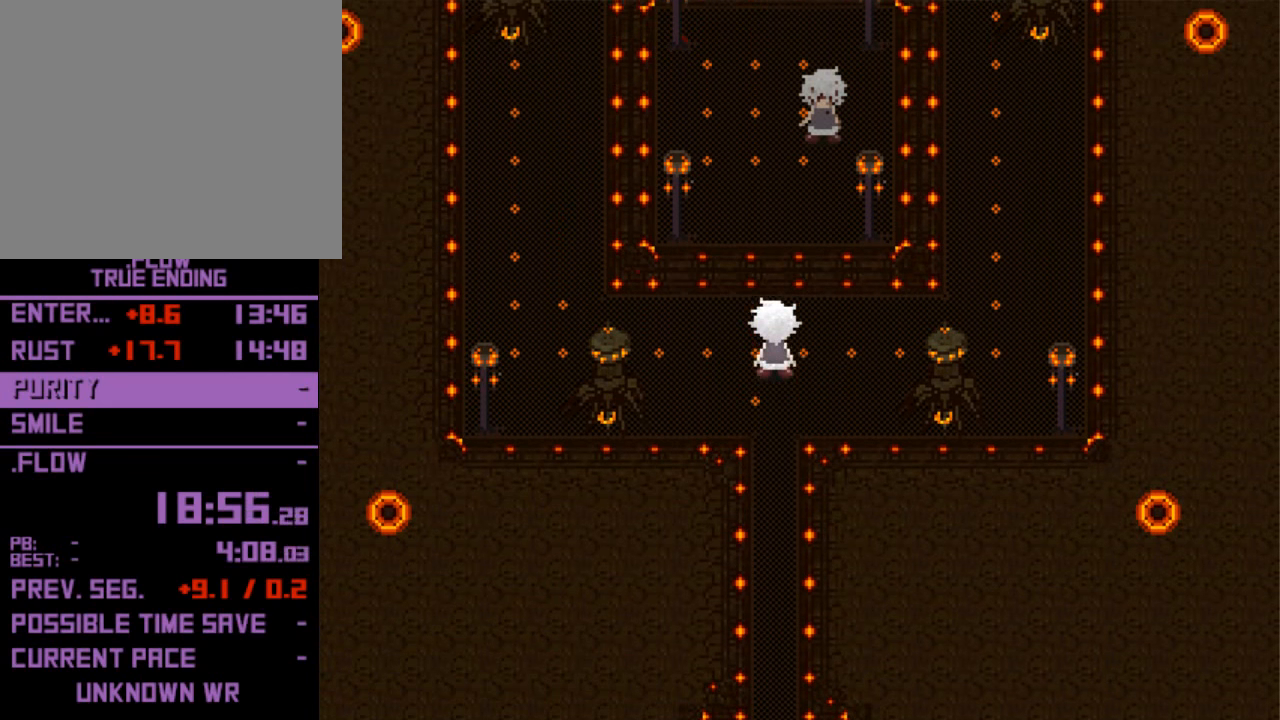
{"keys": ["left"], "events": [[100, "left", "down"], [133, "up", "up"]]}
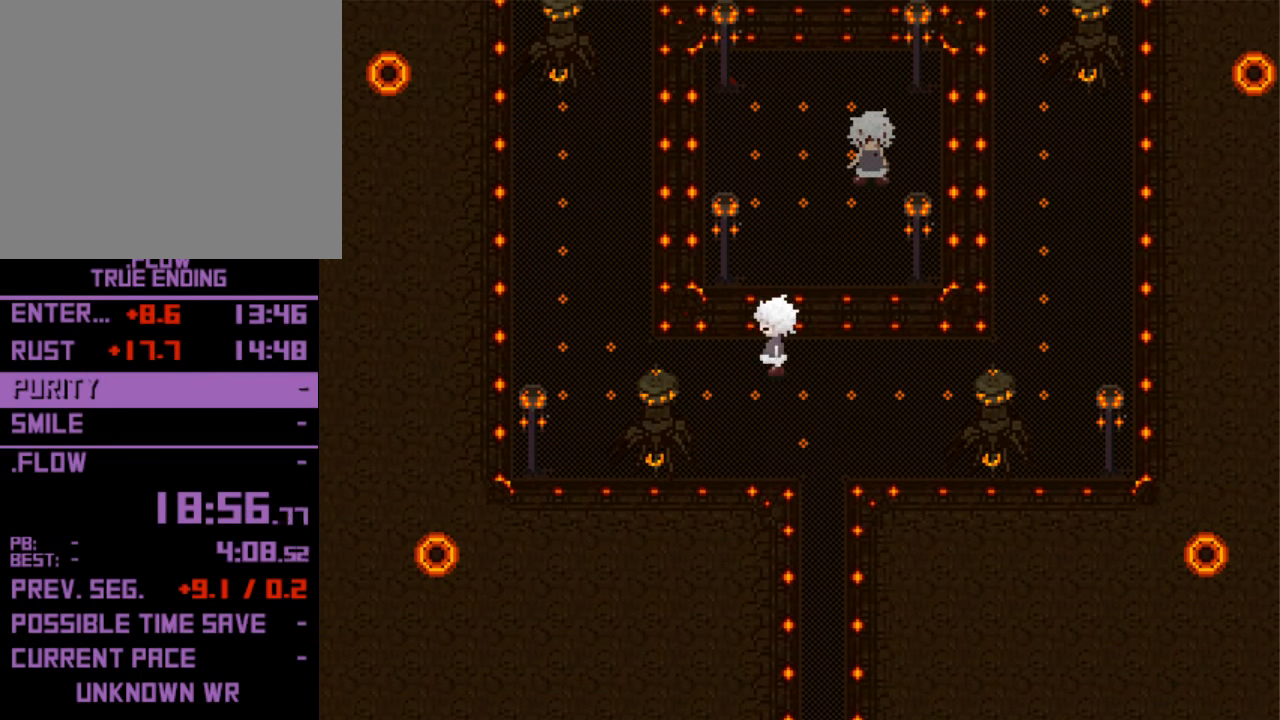
{"keys": ["left"], "events": []}
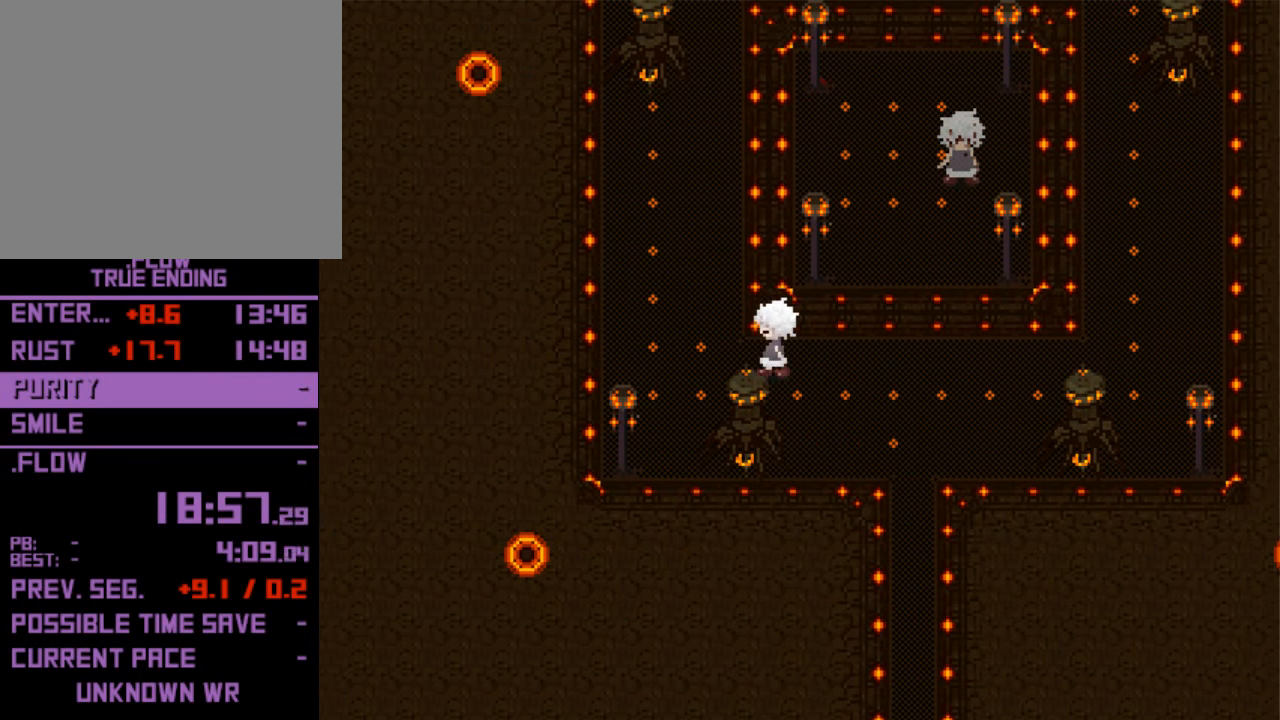
{"keys": ["up"], "events": [[200, "up", "down"], [267, "left", "up"]]}
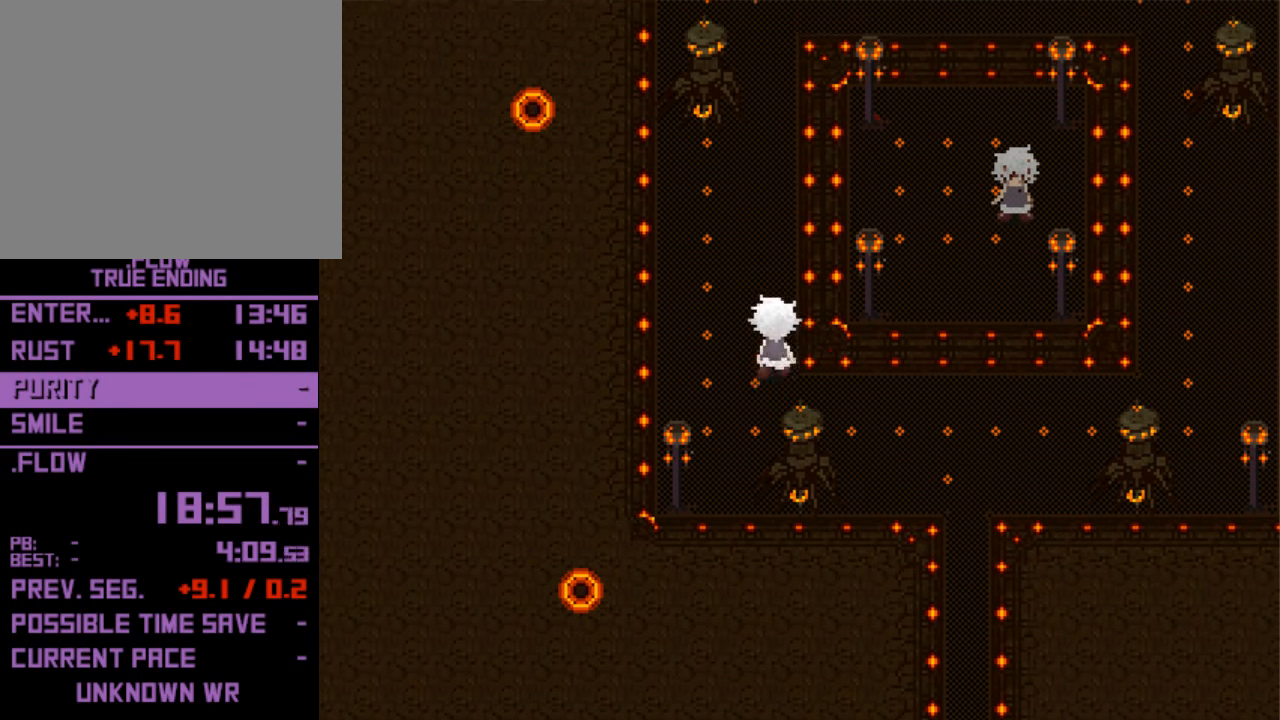
{"keys": ["up"], "events": []}
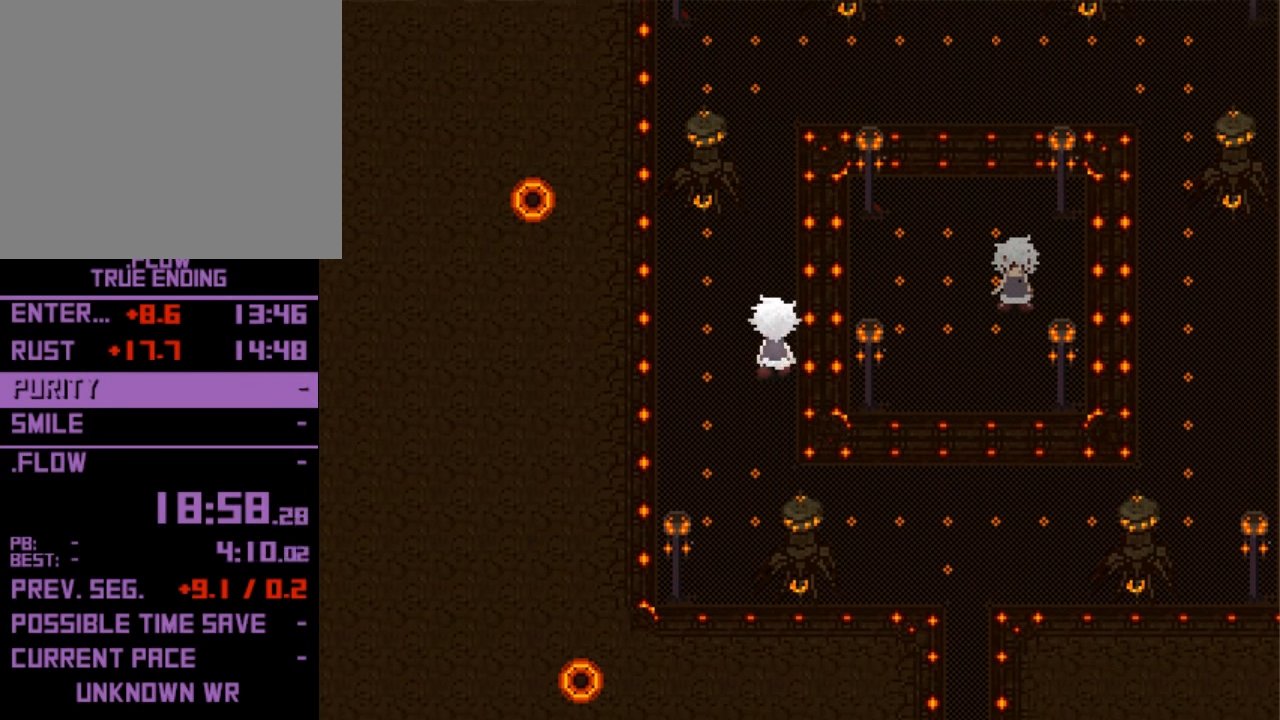
{"keys": ["up"], "events": []}
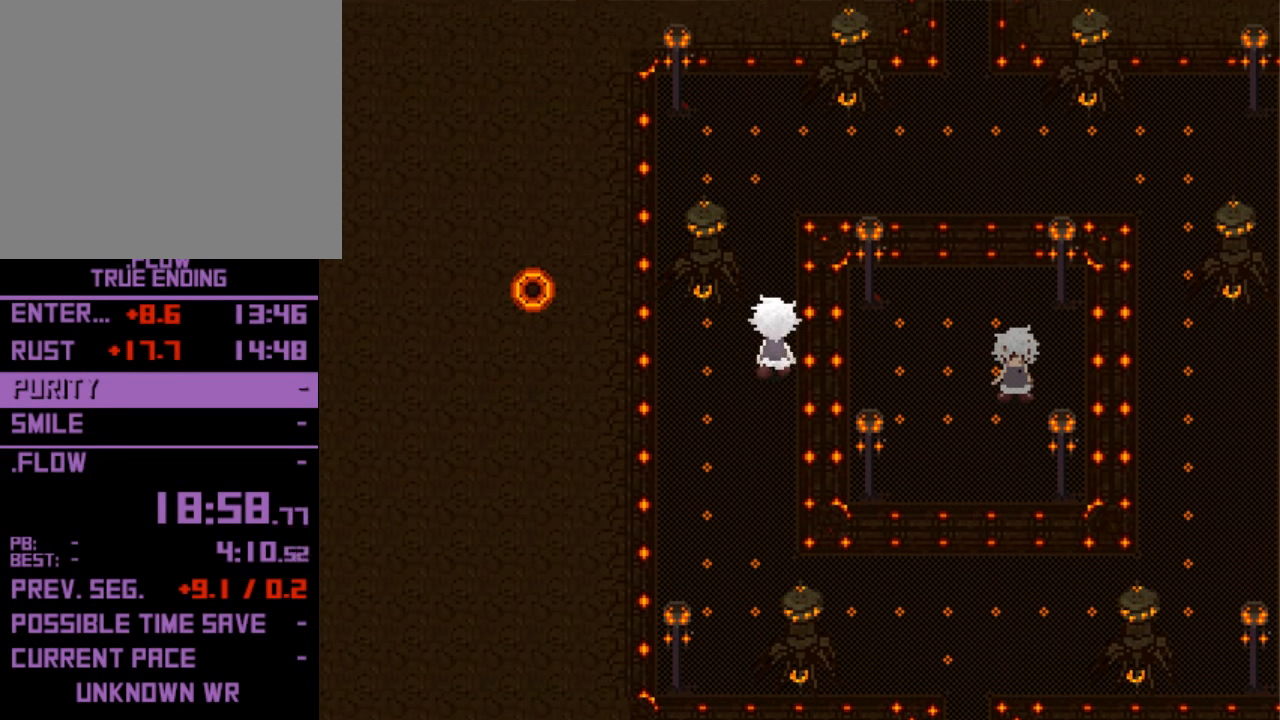
{"keys": ["up"], "events": []}
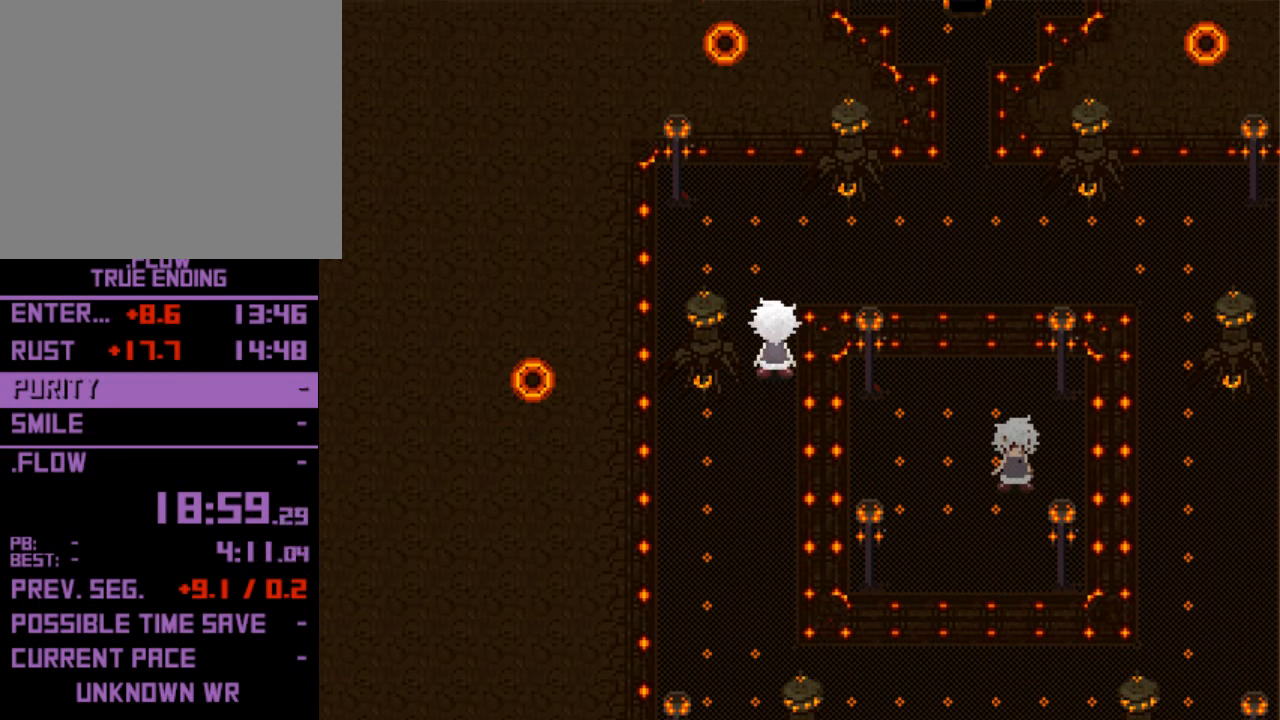
{"keys": ["right"], "events": [[333, "right", "down"], [367, "up", "up"]]}
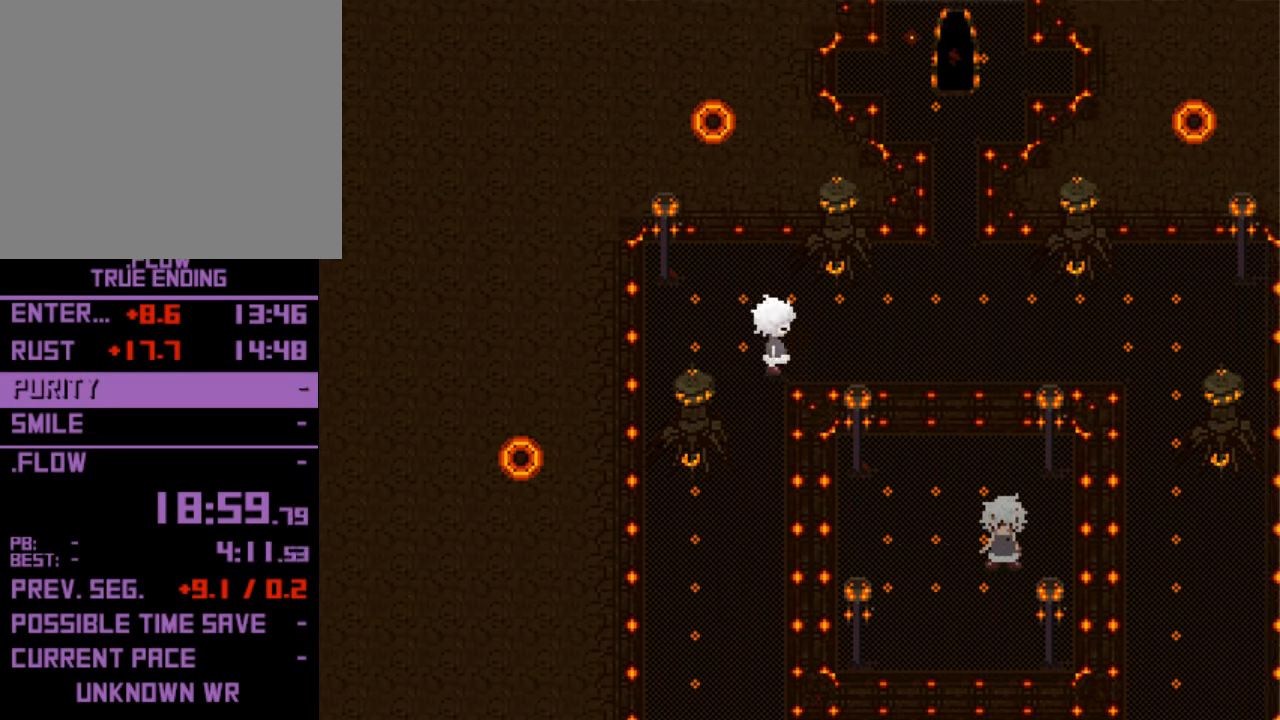
{"keys": ["right"], "events": []}
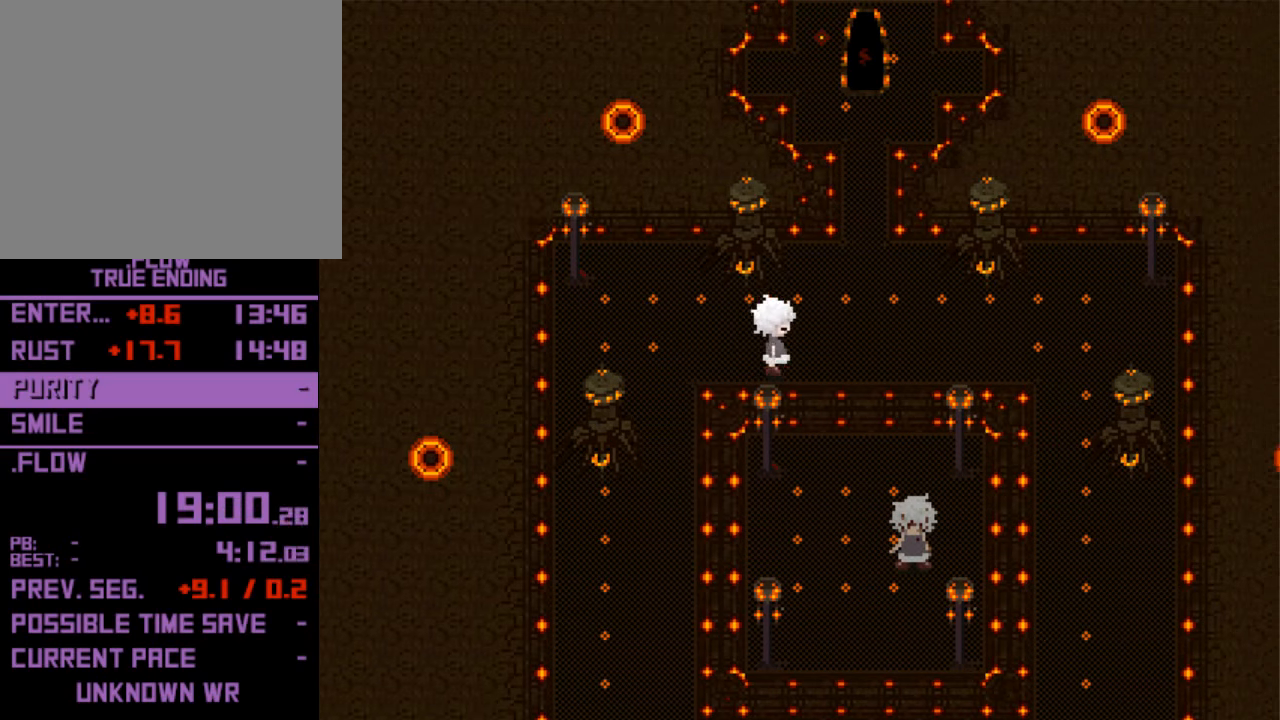
{"keys": ["up"], "events": [[366, "up", "down"], [400, "right", "up"]]}
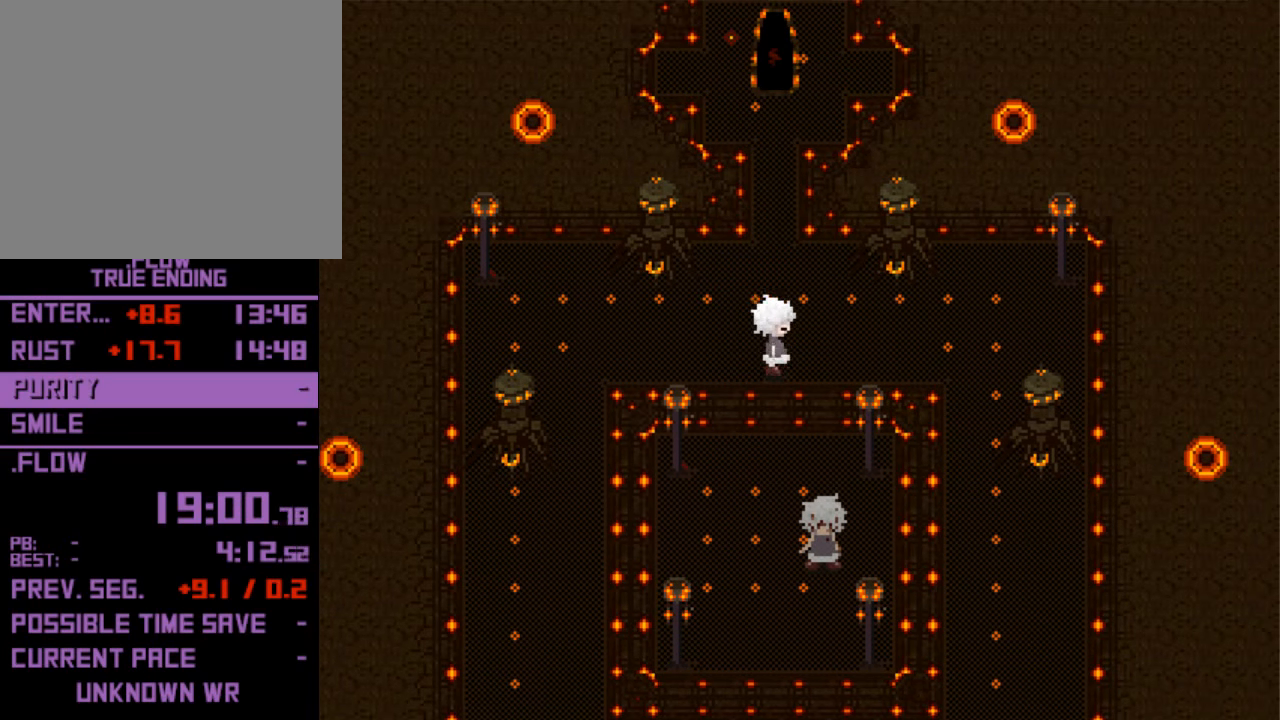
{"keys": ["up"], "events": []}
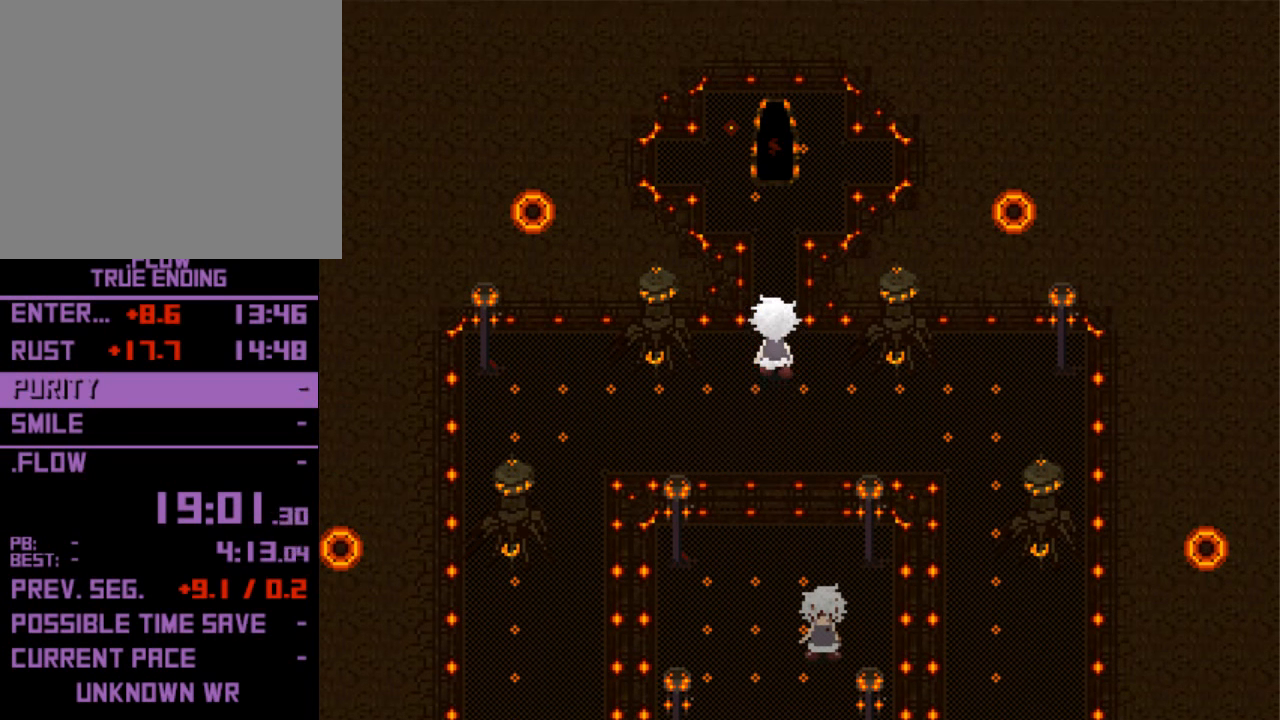
{"keys": ["up"], "events": []}
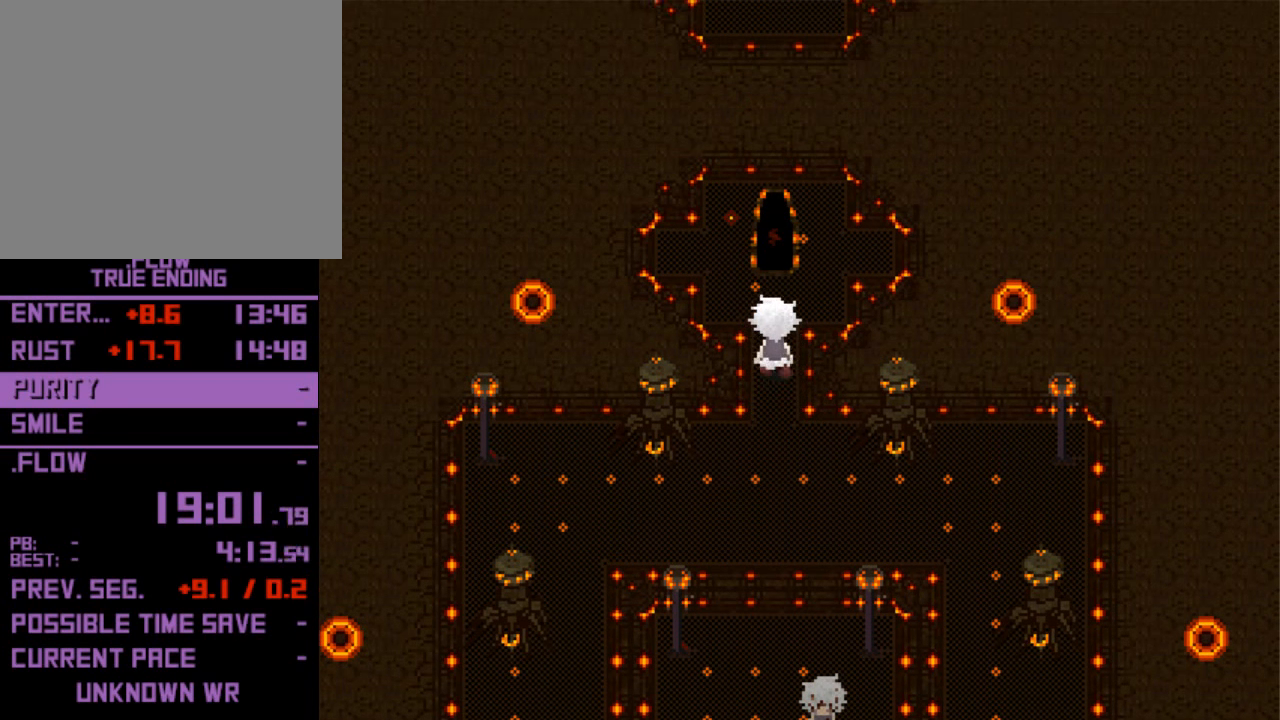
{"keys": ["up"], "events": []}
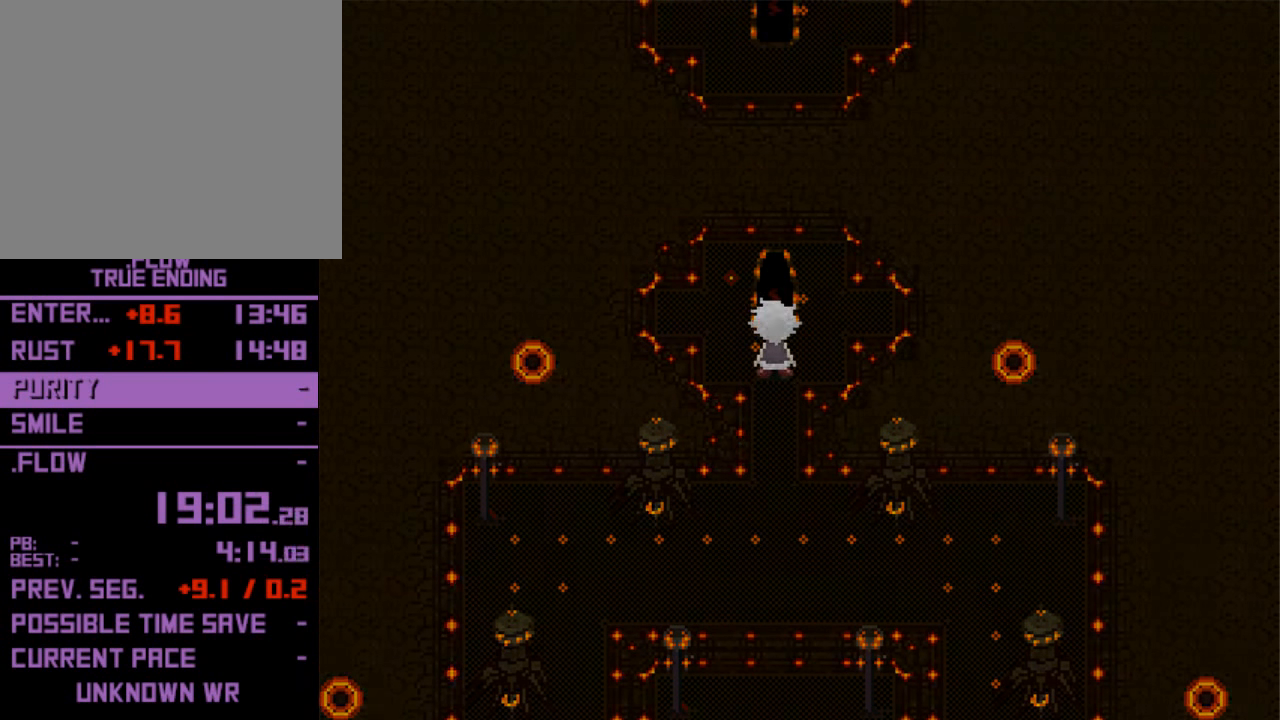
{"keys": ["up"], "events": []}
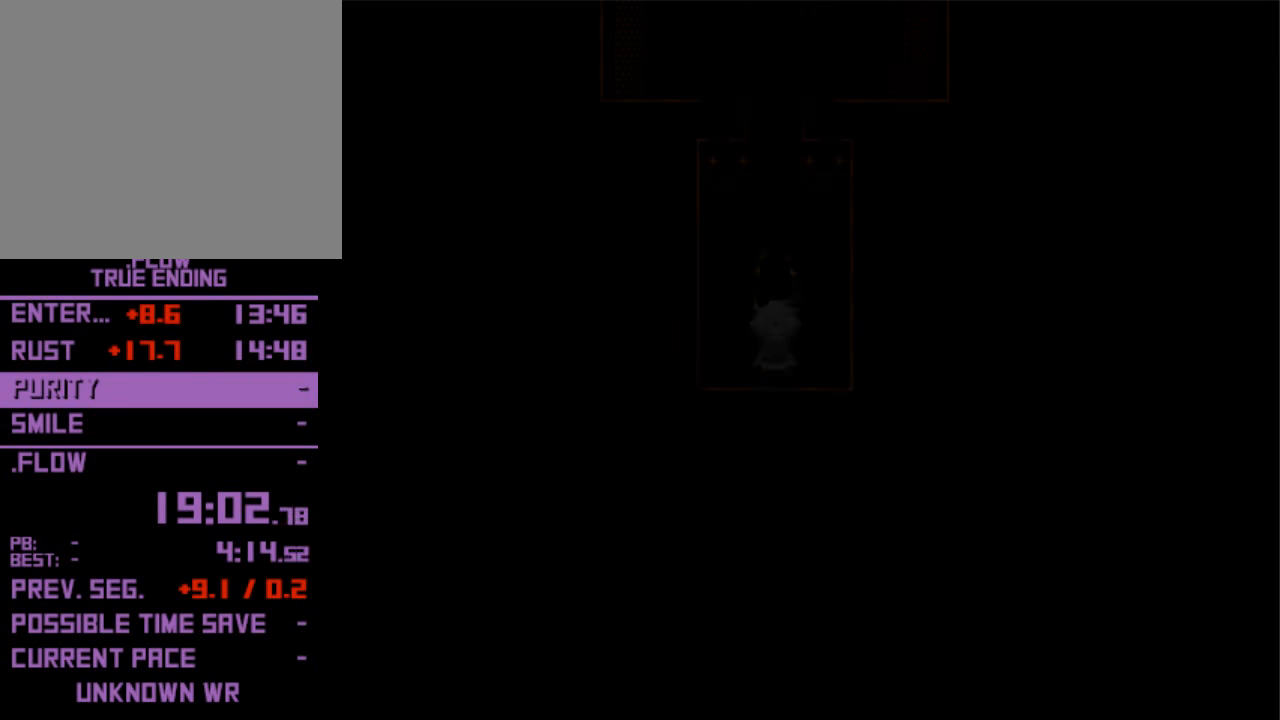
{"keys": ["up"], "events": []}
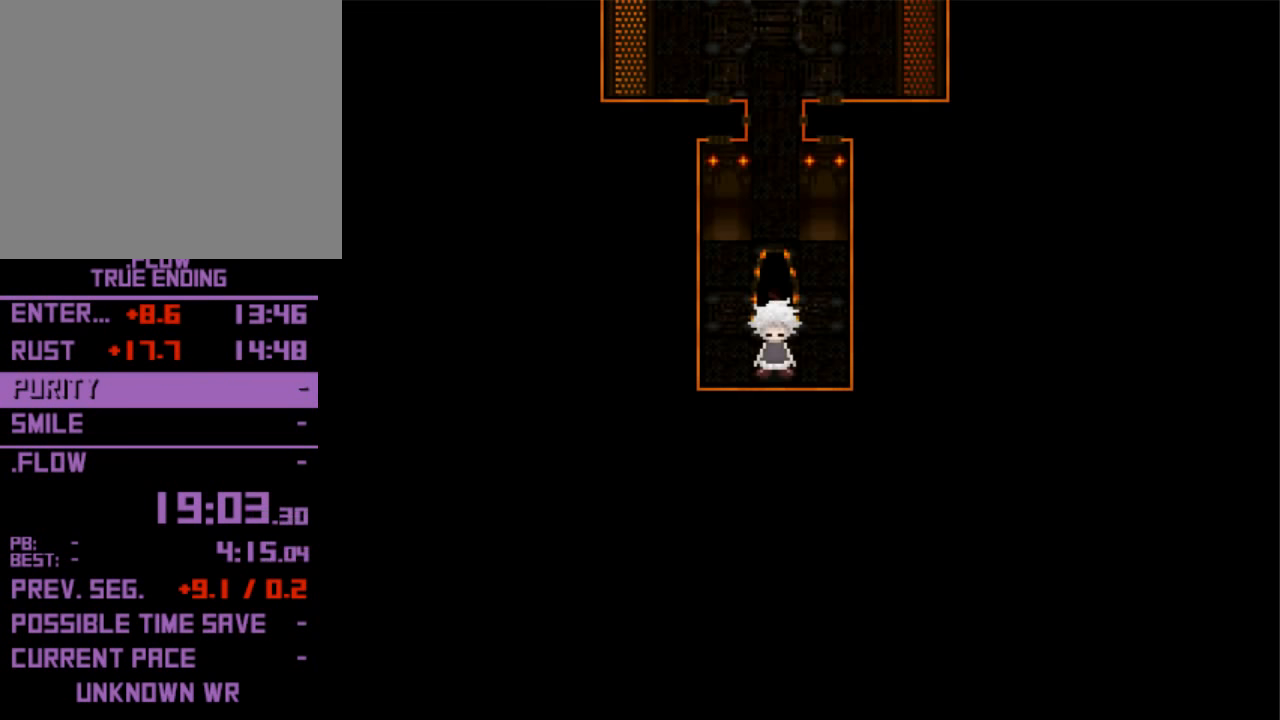
{"keys": ["left"], "events": [[400, "left", "down"], [400, "up", "up"]]}
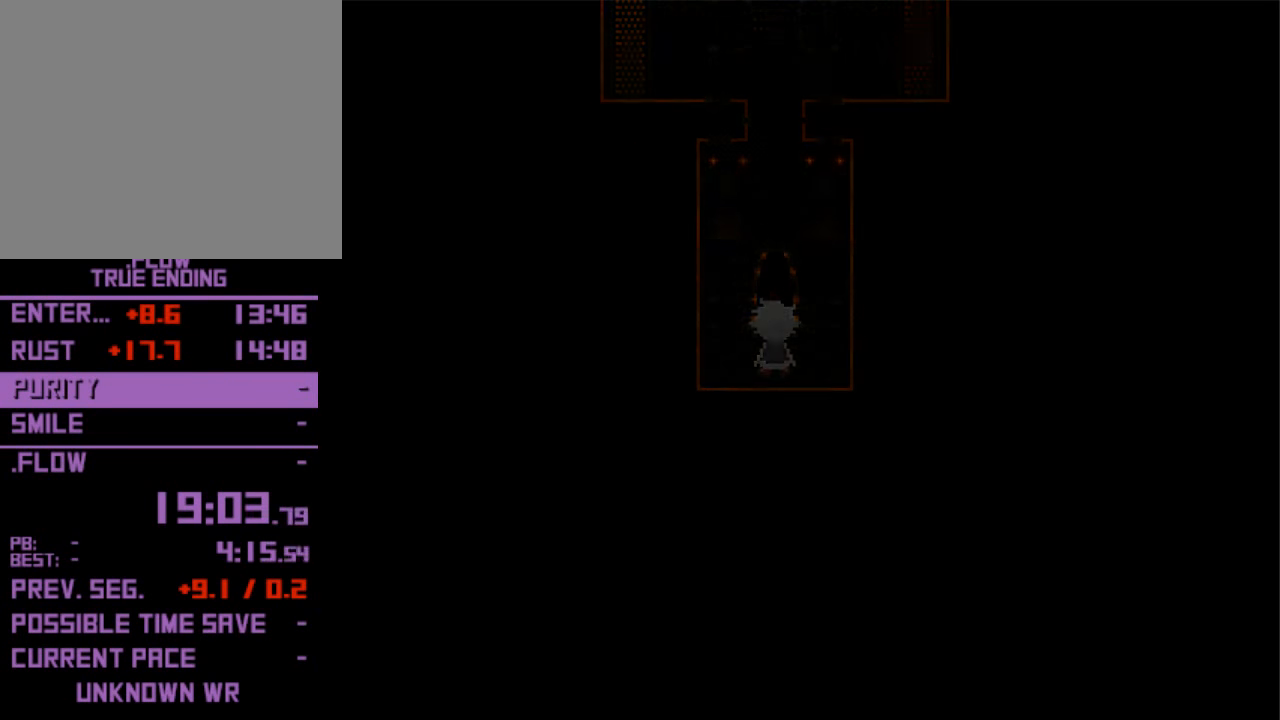
{"keys": ["up"], "events": [[233, "left", "up"], [266, "up", "down"]]}
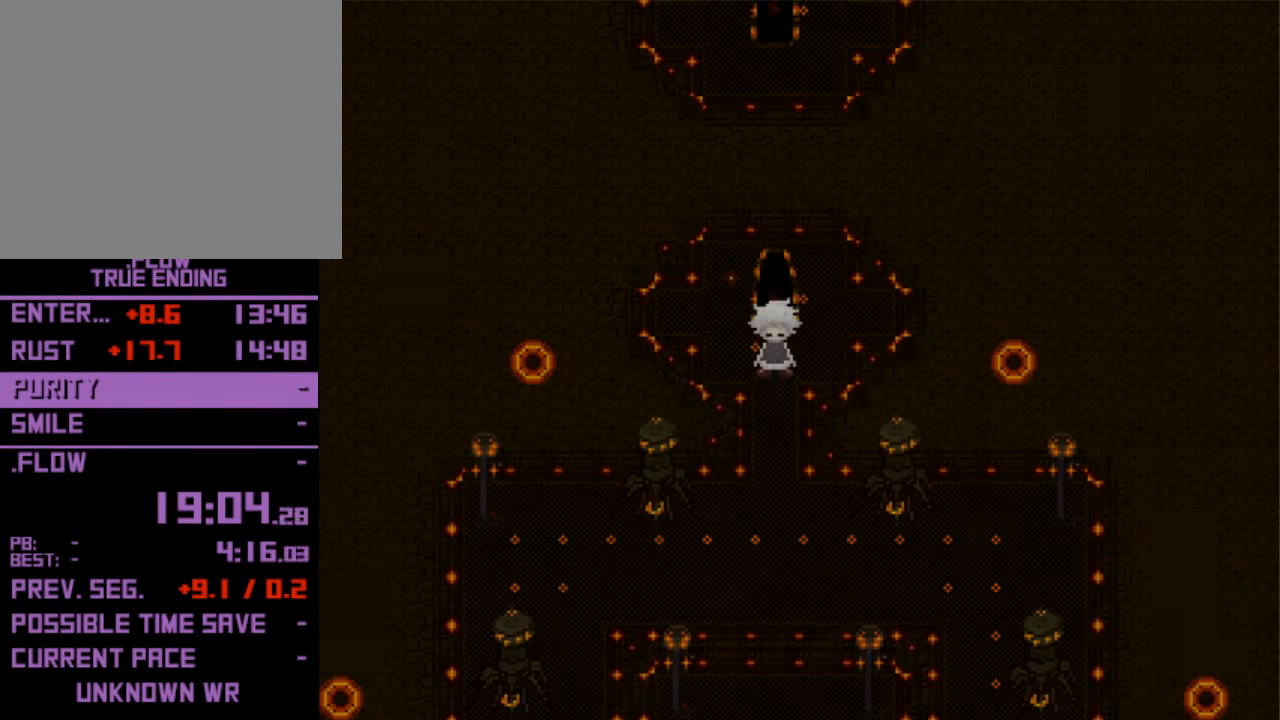
{"keys": ["left"], "events": [[433, "left", "down"], [466, "up", "up"]]}
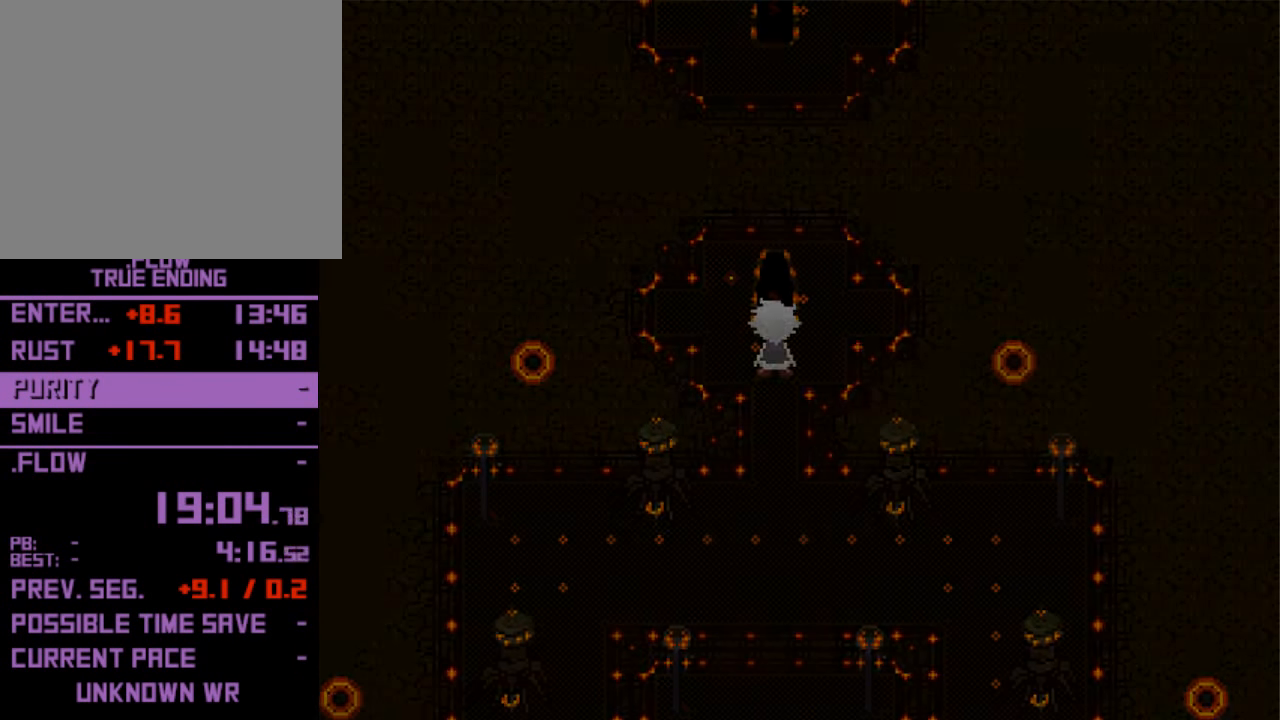
{"keys": ["left"], "events": []}
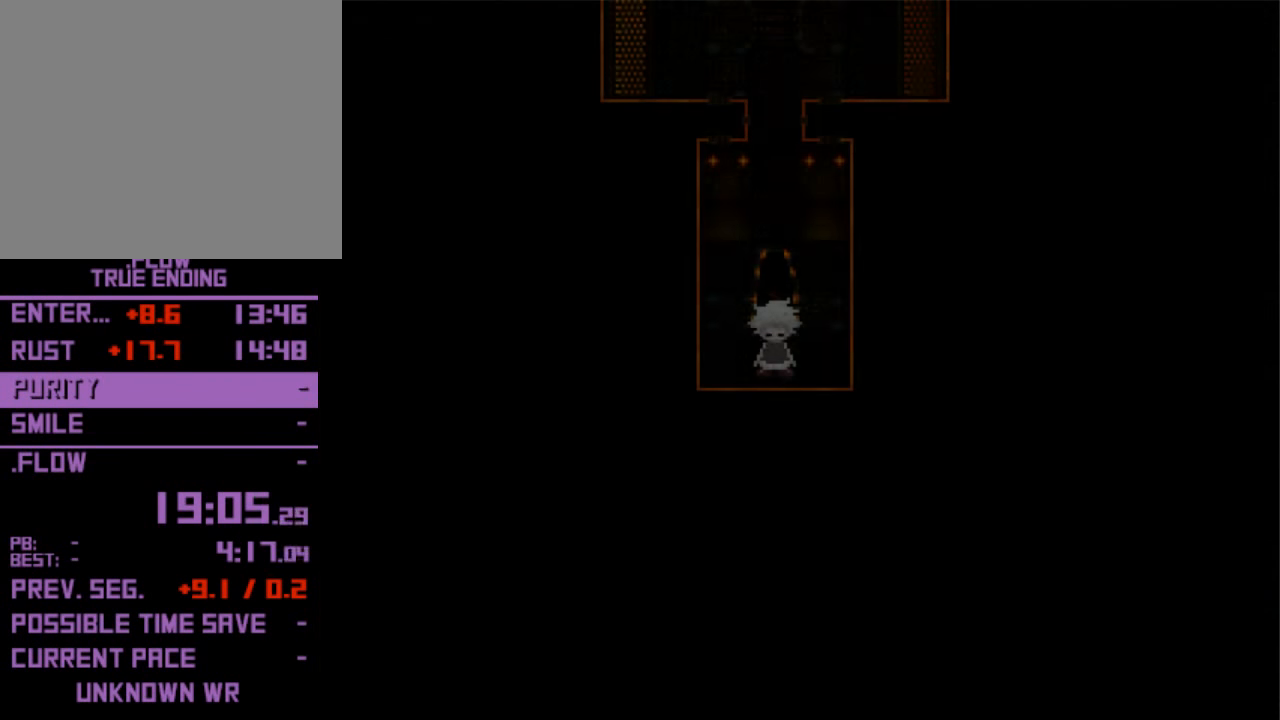
{"keys": ["left"], "events": []}
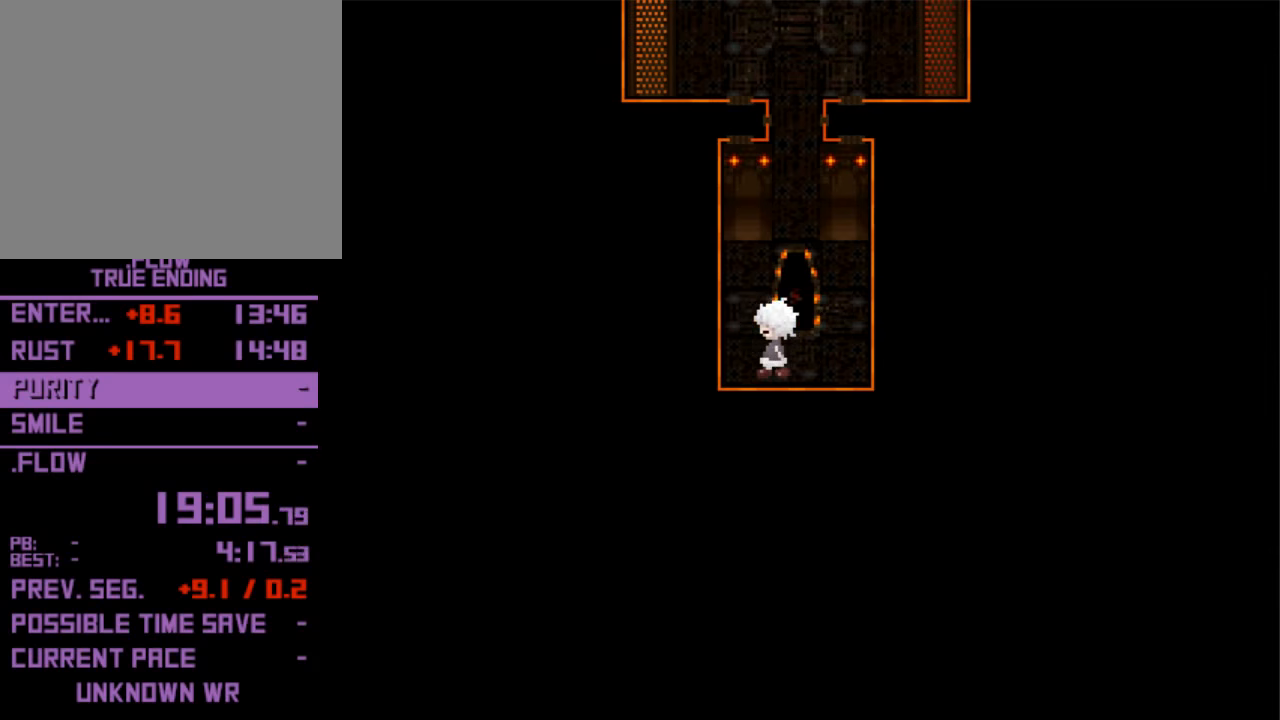
{"keys": ["up"], "events": [[67, "up", "down"], [134, "left", "up"]]}
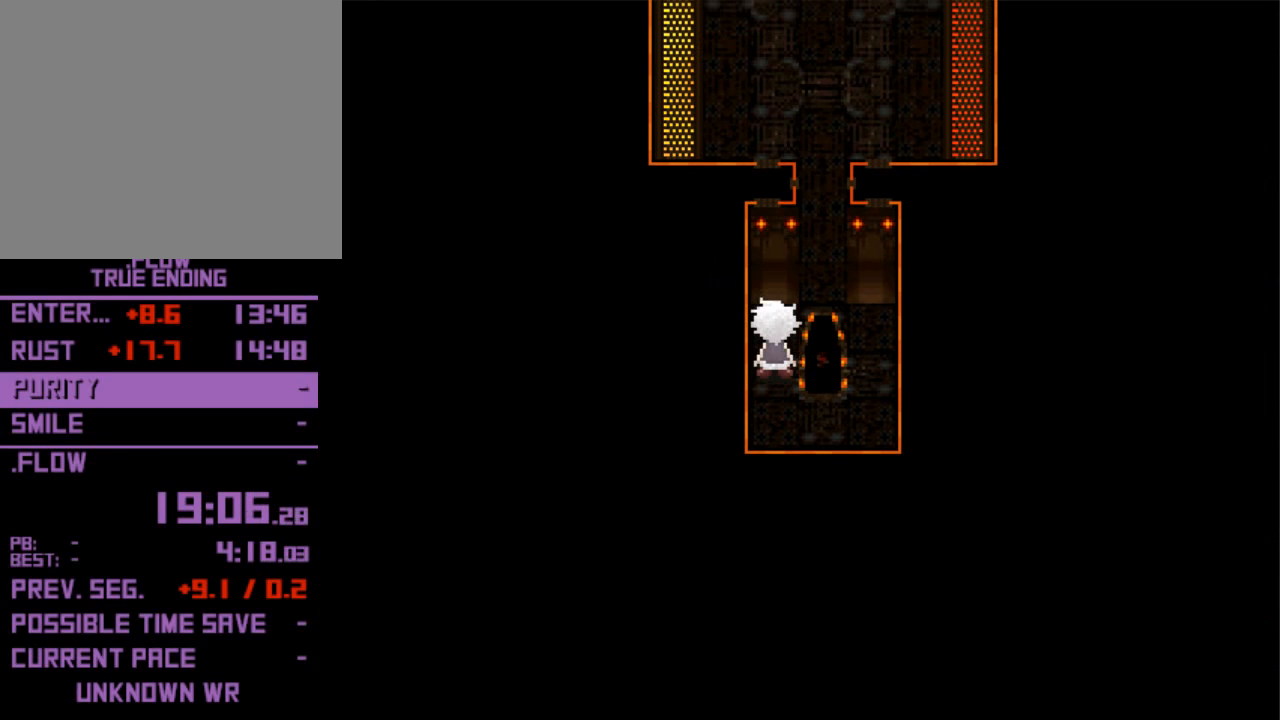
{"keys": ["right", "up"], "events": [[167, "right", "down"], [200, "up", "up"], [500, "up", "down"]]}